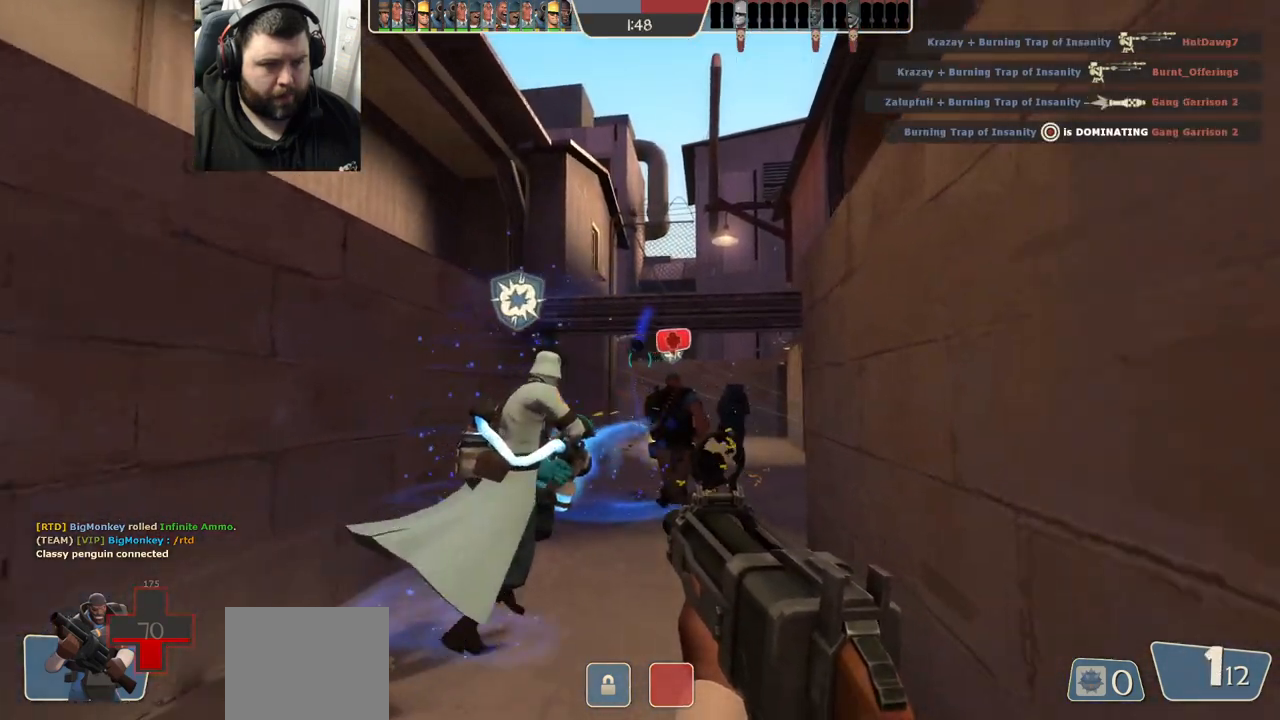
Gameplay with a controller (PlayStation layout); each line is a JSON object with the inputs held at the frame after it. "events" lists button and stick changes between this image and that frame as [ms after this image, input, new state], when the widget could be followed in between.
{"buttons": ["R2"], "left_stick": "center", "right_stick": "center"}
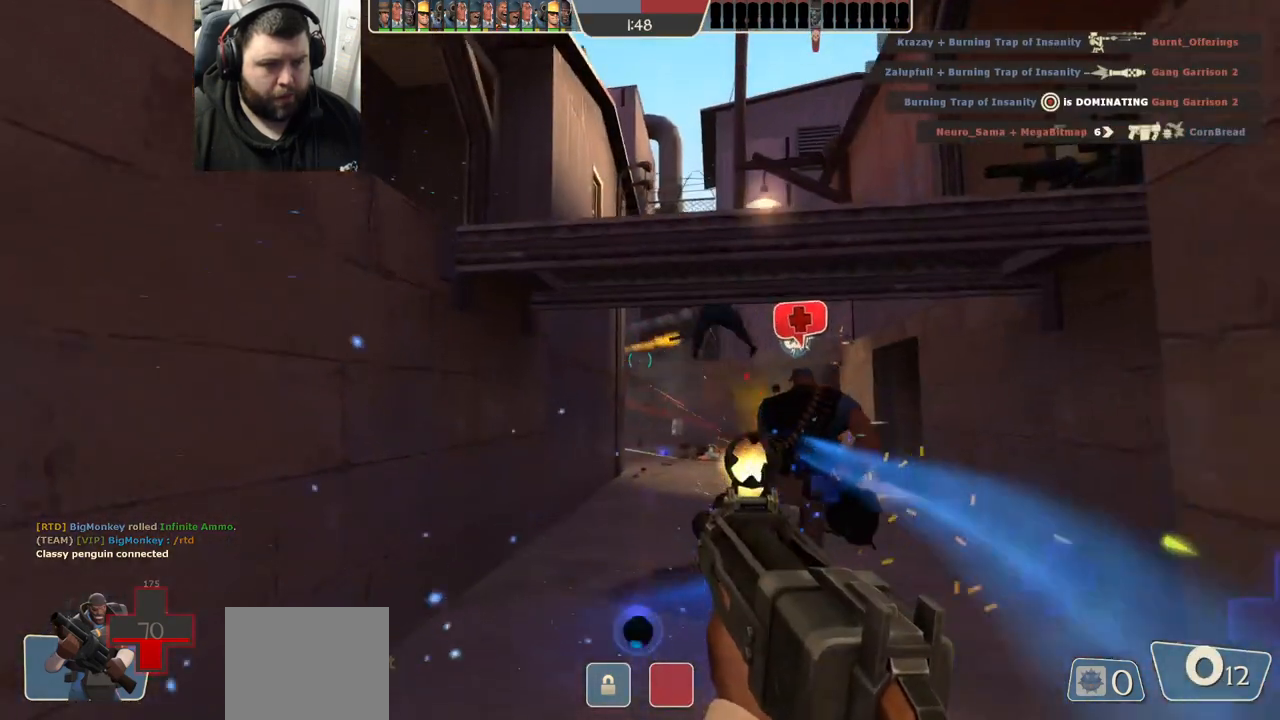
{"buttons": ["R2"], "left_stick": "down", "right_stick": "center", "events": [[350, "left_stick", "down"]]}
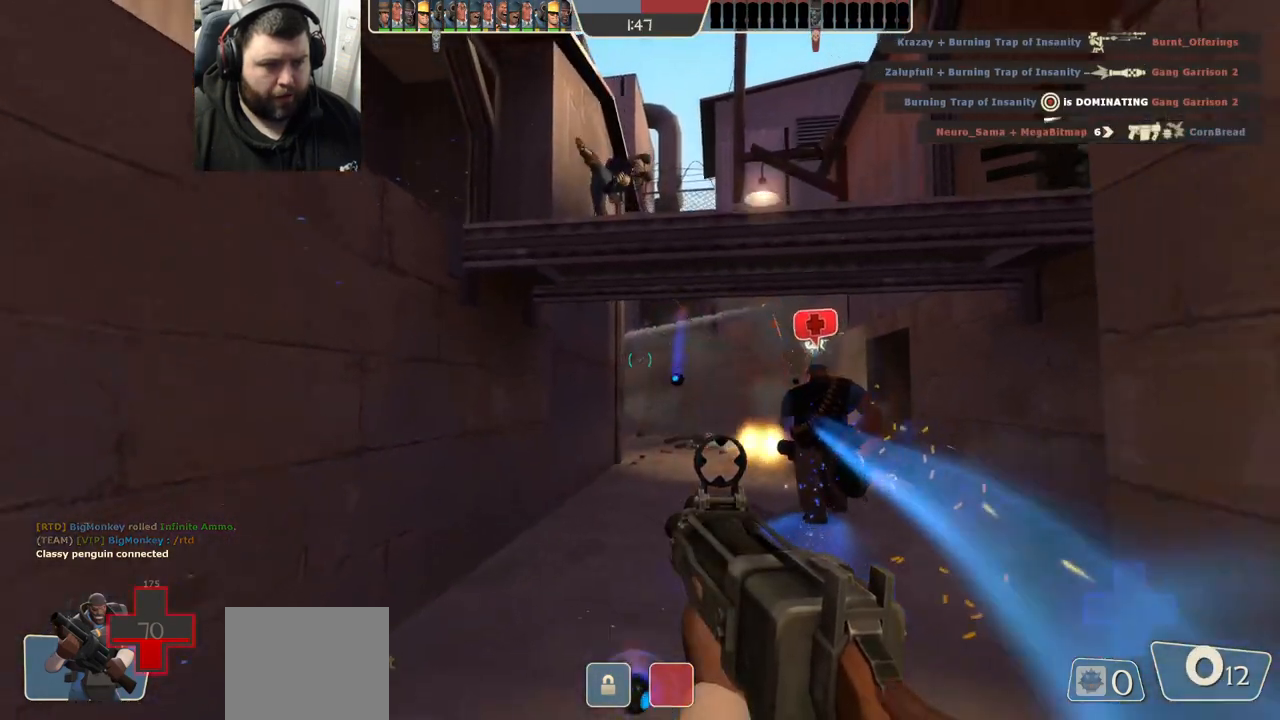
{"buttons": ["SQUARE"], "left_stick": "down-left", "right_stick": "center", "events": [[183, "R2", "up"], [200, "left_stick", "down-left"], [450, "SQUARE", "down"]]}
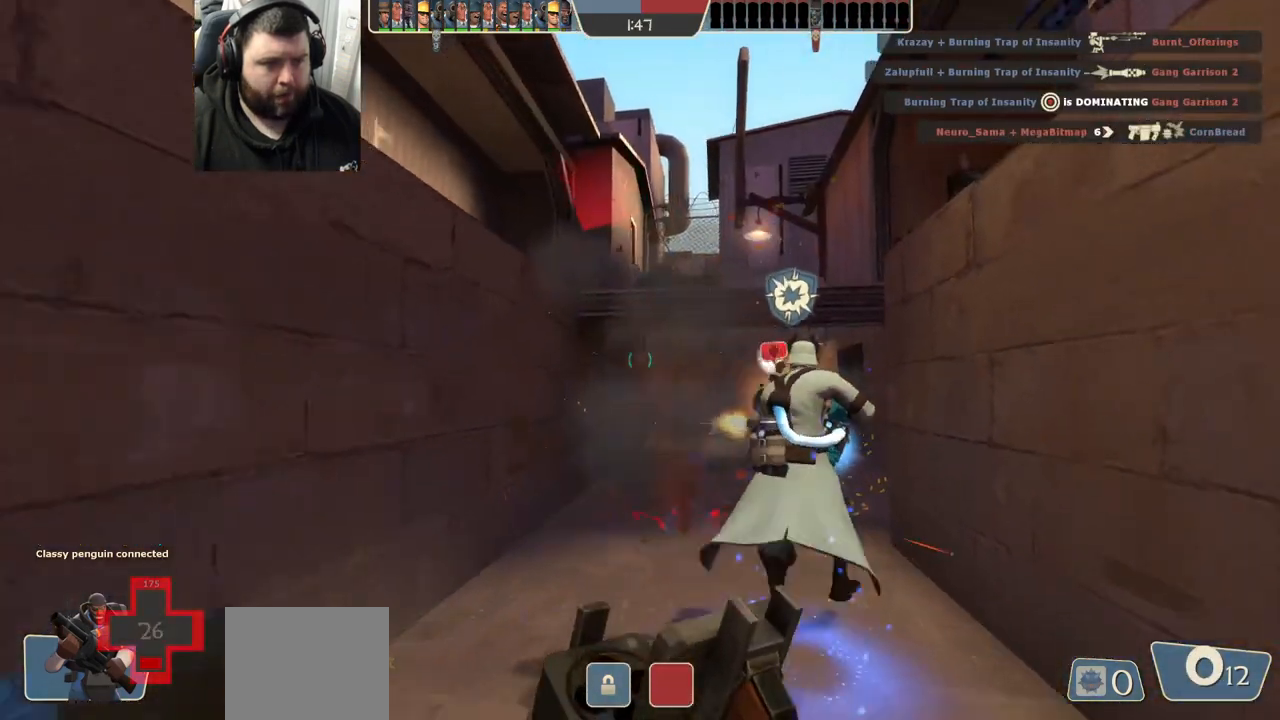
{"buttons": [], "left_stick": "center", "right_stick": "center", "events": [[50, "SQUARE", "up"], [167, "left_stick", "center"]]}
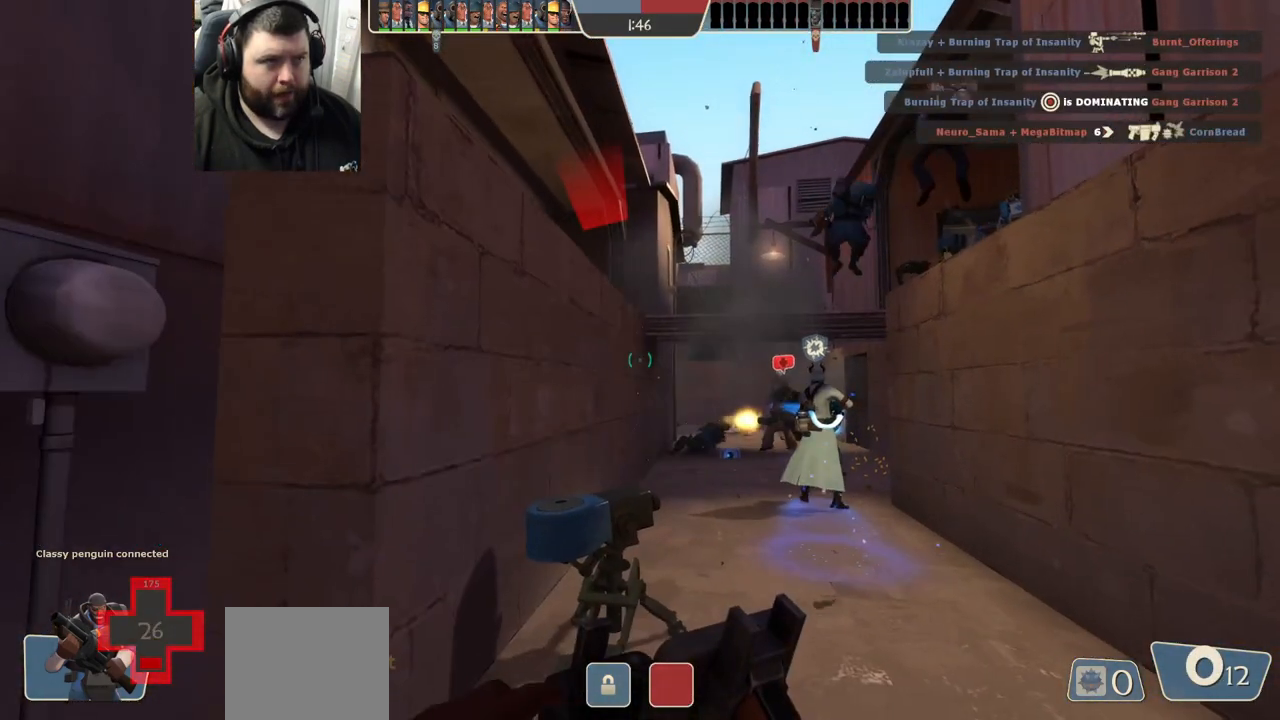
{"buttons": [], "left_stick": "up", "right_stick": "center", "events": [[200, "left_stick", "up"]]}
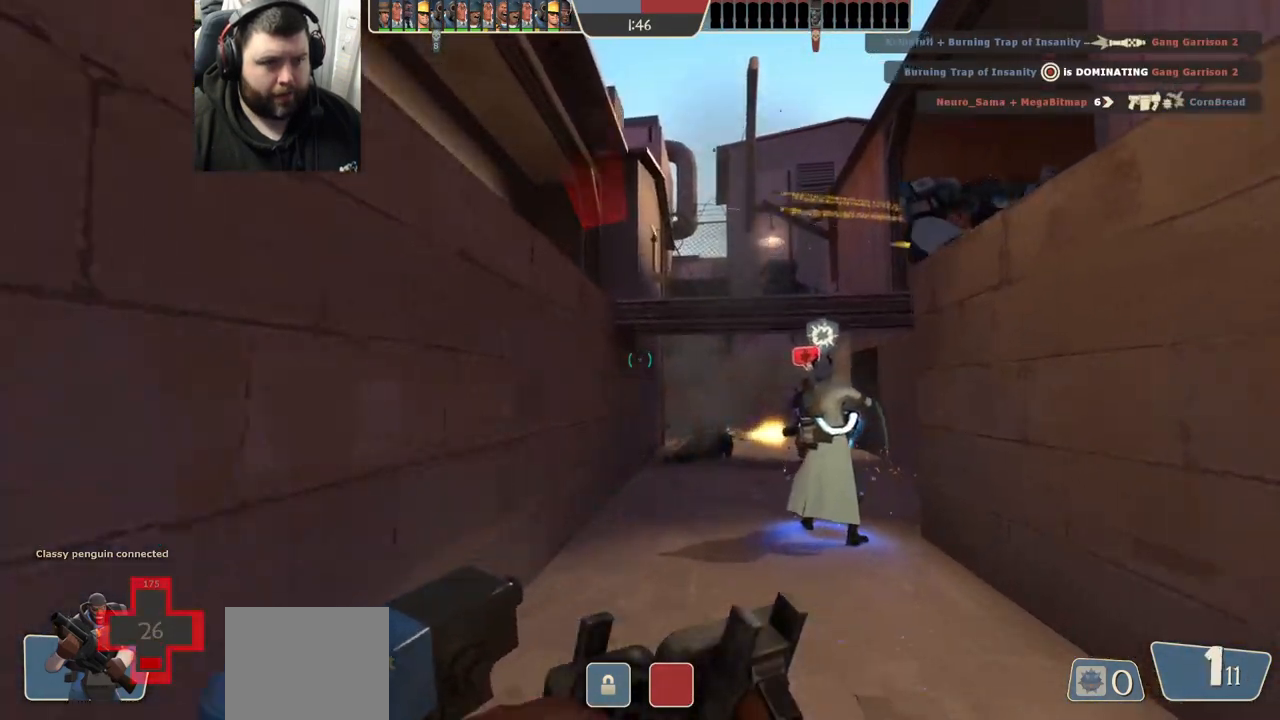
{"buttons": [], "left_stick": "up", "right_stick": "center", "events": []}
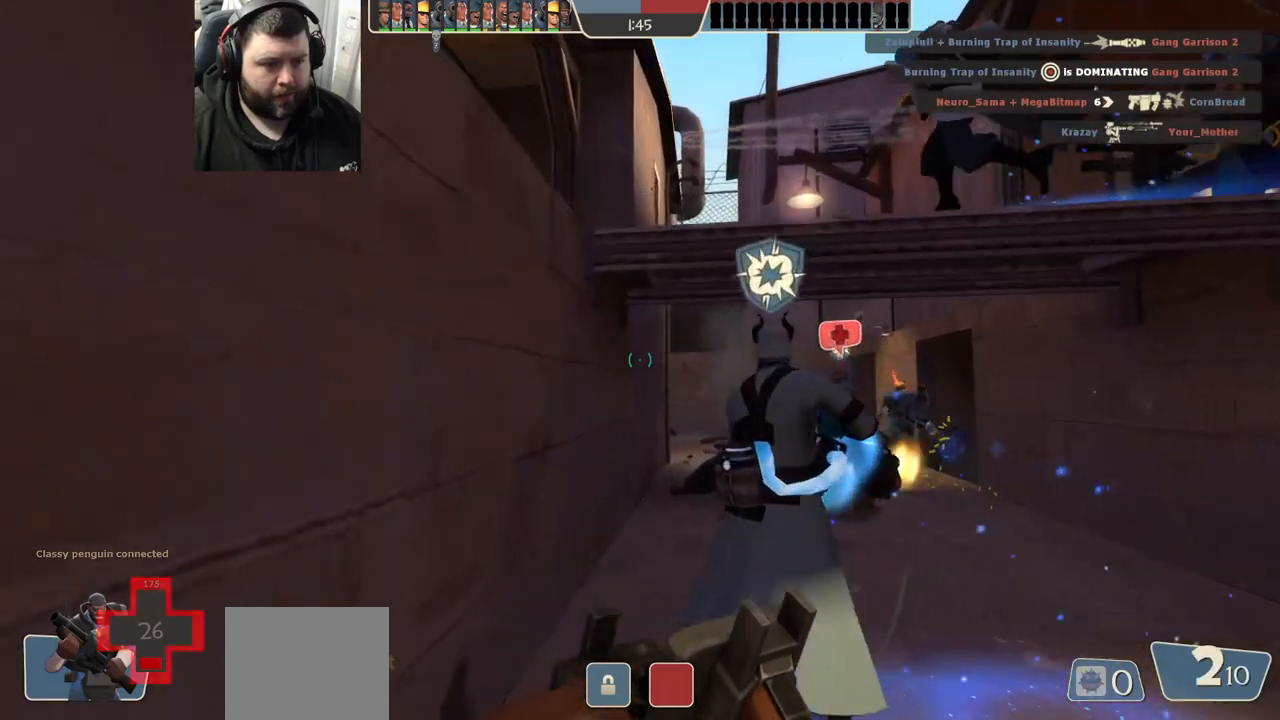
{"buttons": [], "left_stick": "right", "right_stick": "center", "events": [[433, "left_stick", "right"]]}
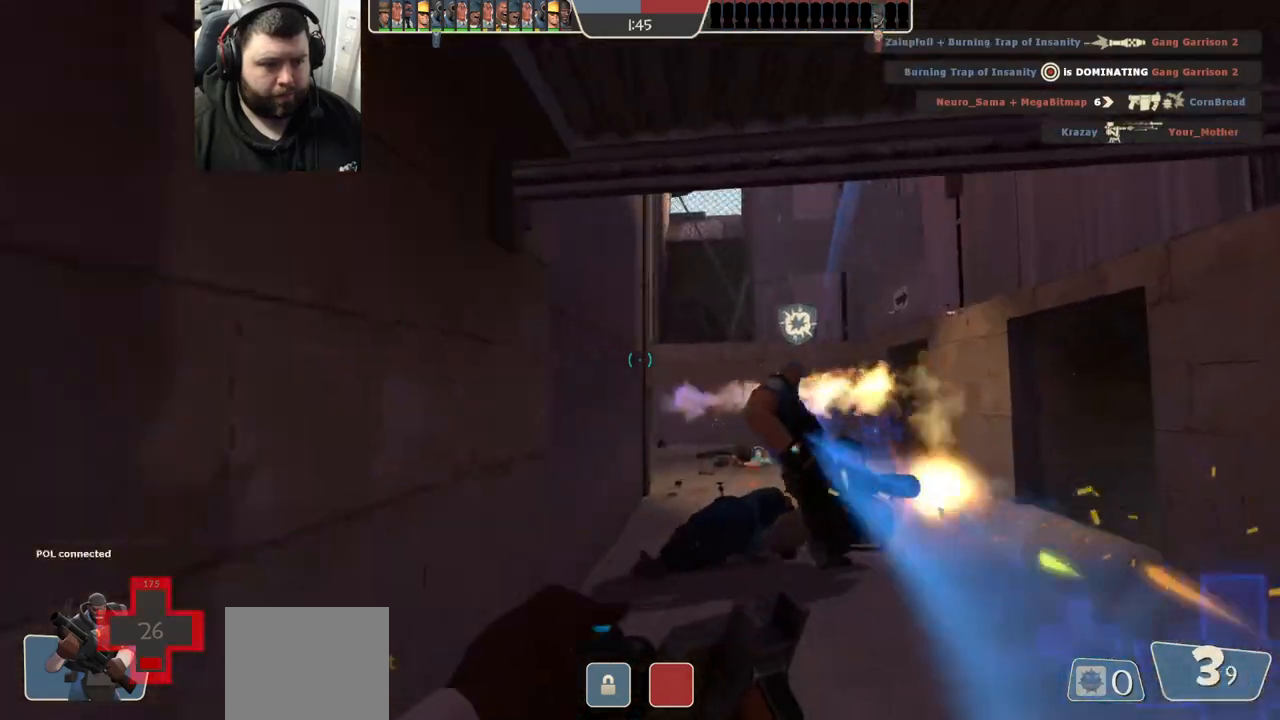
{"buttons": ["R2"], "left_stick": "down", "right_stick": "center", "events": [[33, "R2", "down"], [133, "left_stick", "down"], [150, "R1", "down"], [200, "left_stick", "down-left"], [250, "R1", "up"], [483, "left_stick", "down"]]}
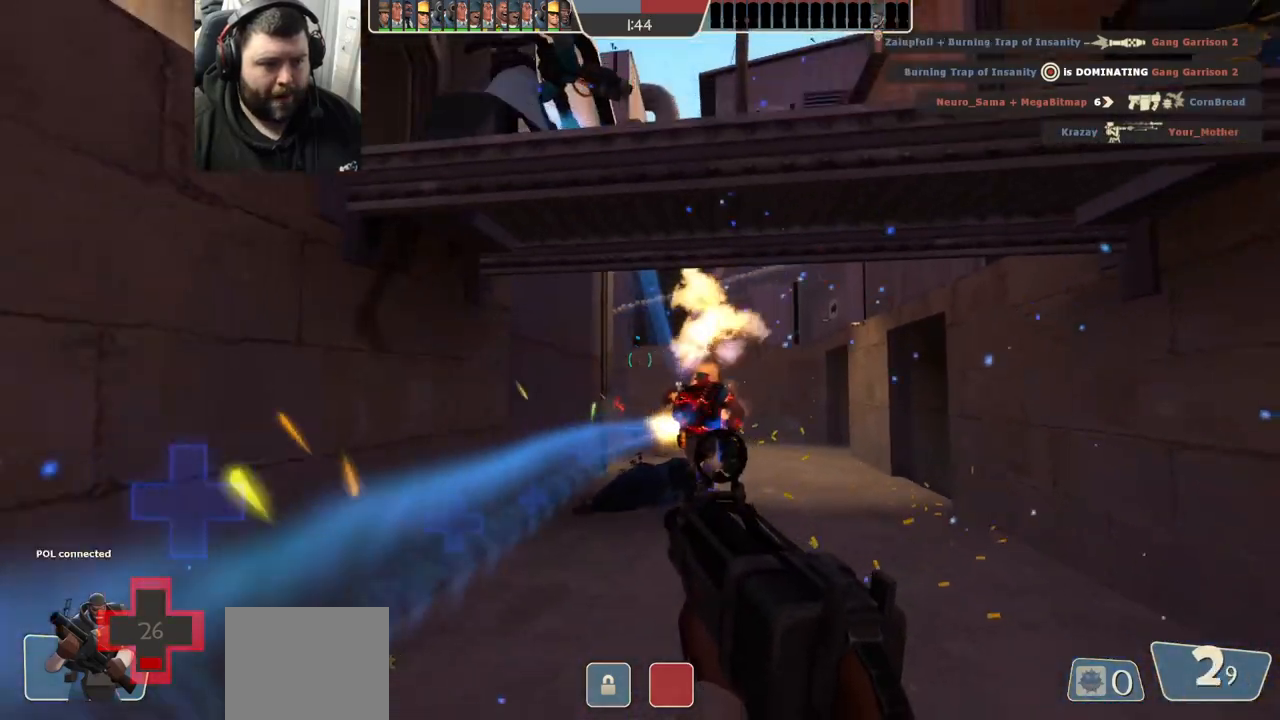
{"buttons": ["R1", "R2"], "left_stick": "down", "right_stick": "center", "events": [[133, "right_stick", "right"], [250, "right_stick", "center"], [317, "R1", "down"]]}
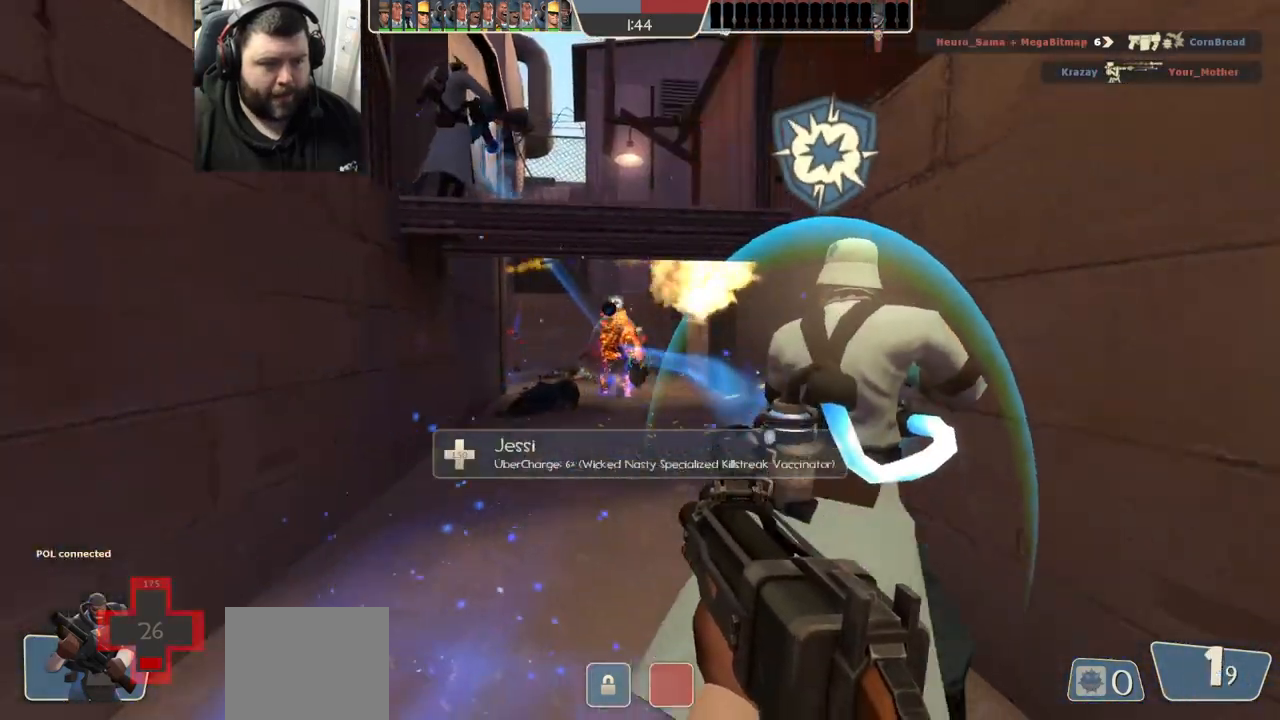
{"buttons": ["R2"], "left_stick": "down", "right_stick": "center", "events": [[350, "R1", "up"]]}
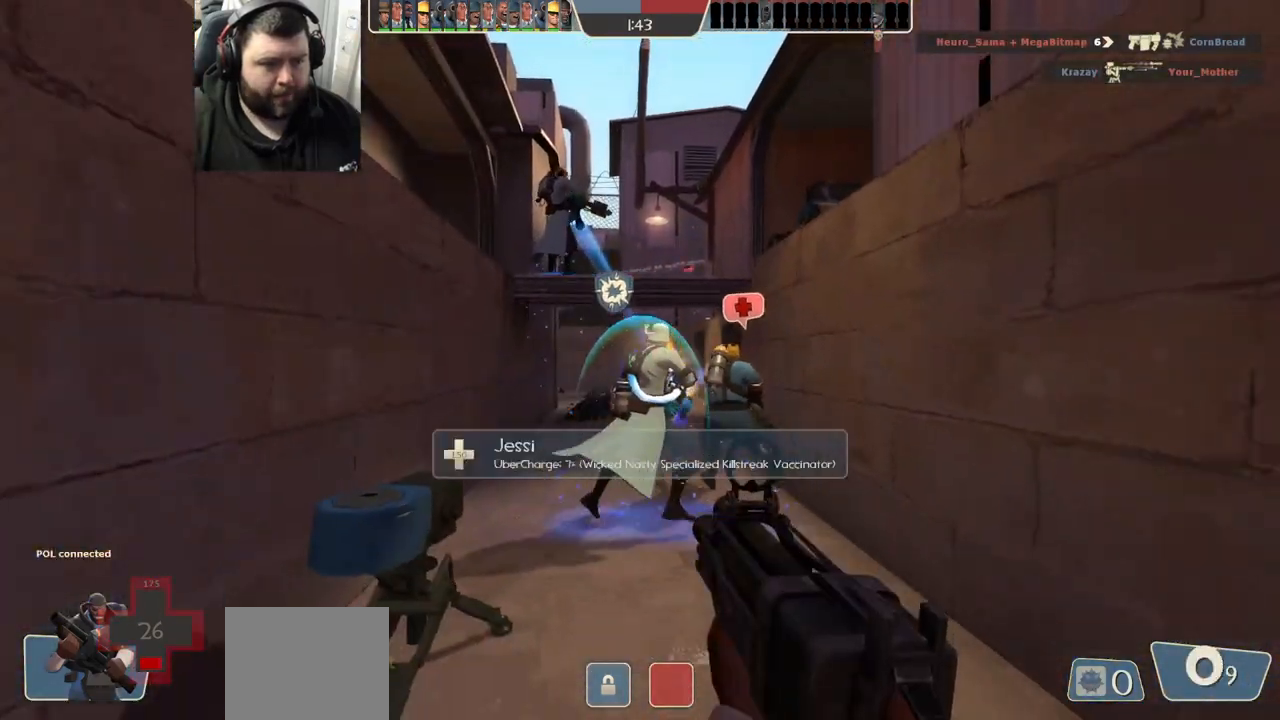
{"buttons": ["SQUARE"], "left_stick": "down-right", "right_stick": "center", "events": [[117, "left_stick", "down-right"], [167, "R2", "up"], [317, "SQUARE", "down"], [383, "SQUARE", "up"], [467, "SQUARE", "down"]]}
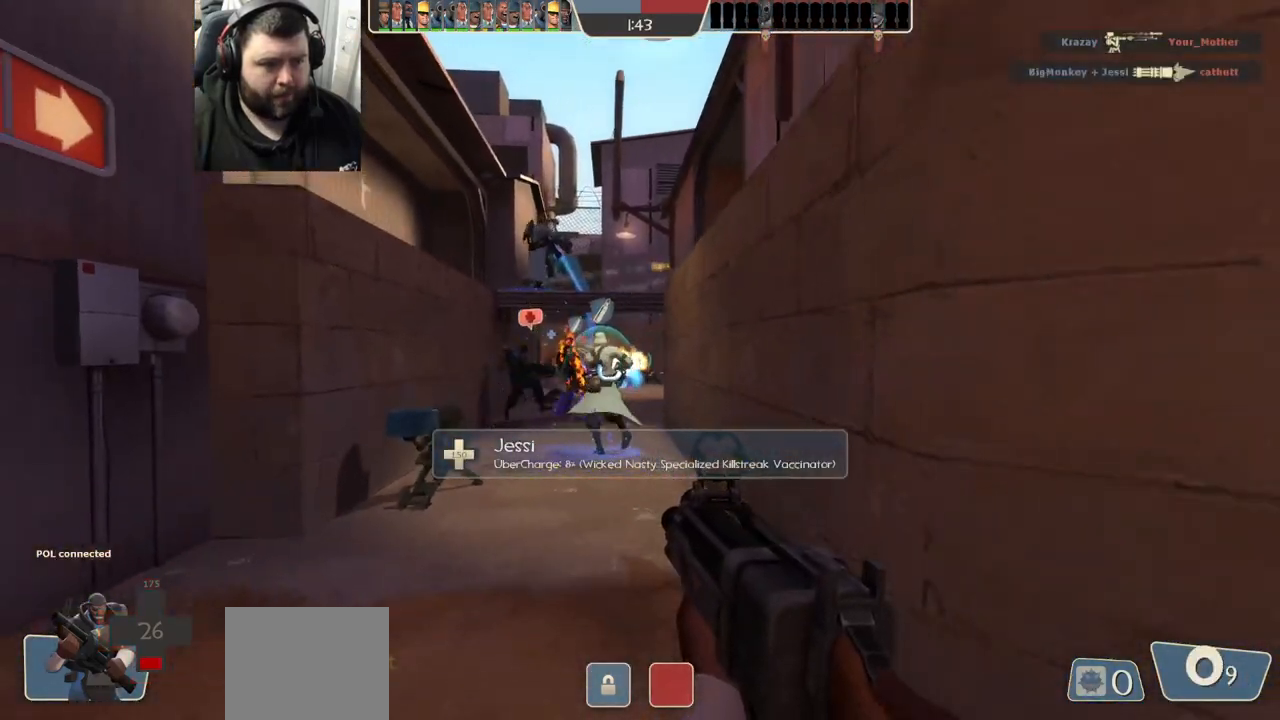
{"buttons": [], "left_stick": "up-left", "right_stick": "center", "events": [[50, "SQUARE", "up"], [133, "SQUARE", "down"], [183, "SQUARE", "up"], [217, "left_stick", "down-left"], [283, "SQUARE", "down"], [300, "left_stick", "left"], [367, "SQUARE", "up"], [400, "left_stick", "up-left"]]}
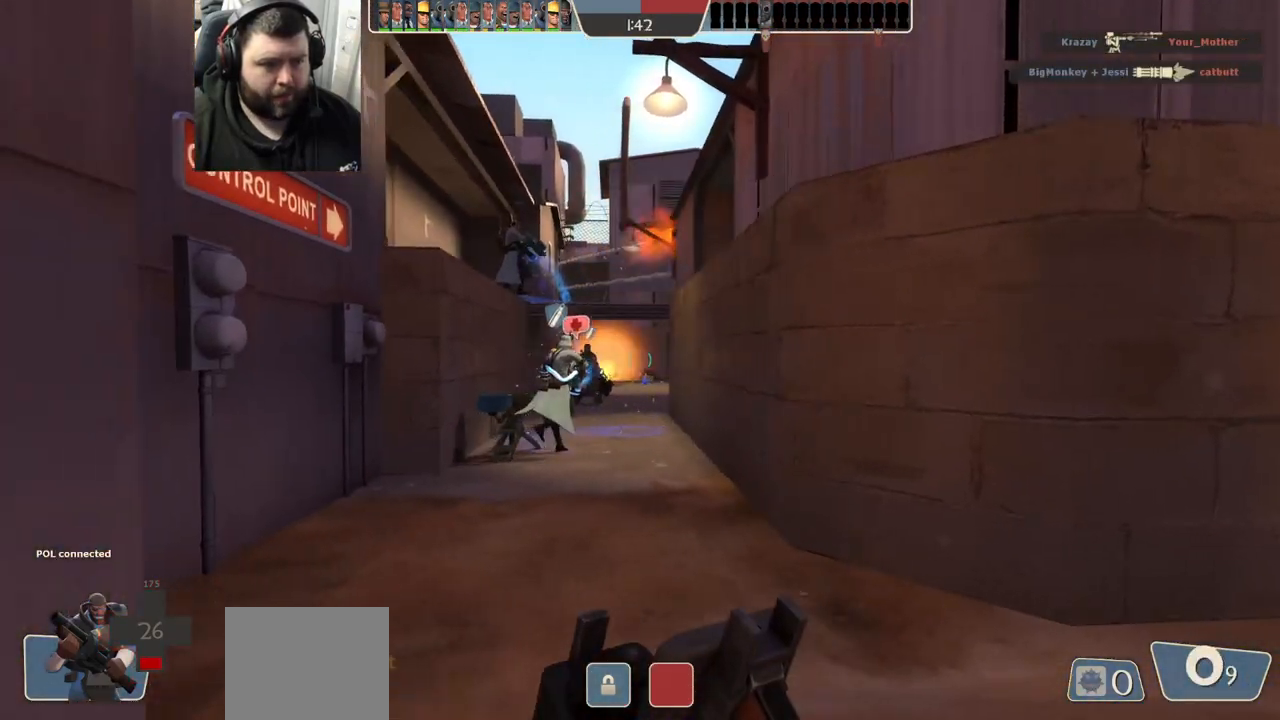
{"buttons": [], "left_stick": "up-left", "right_stick": "center", "events": []}
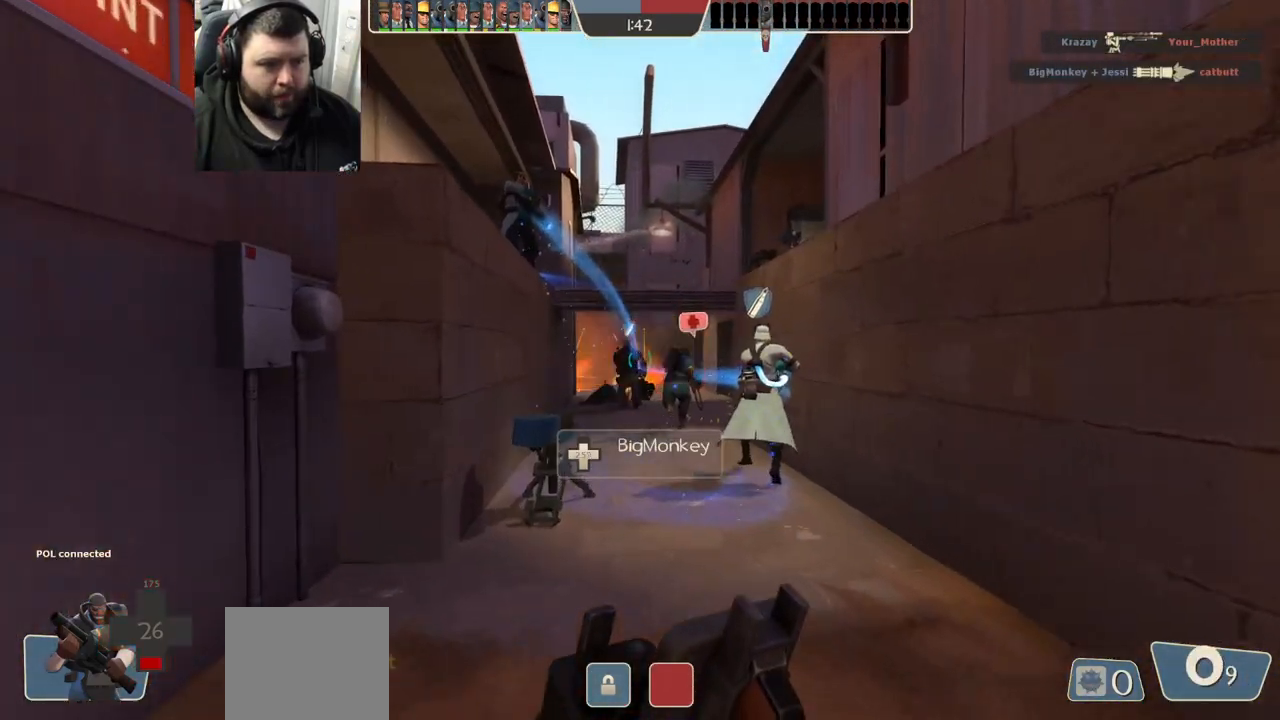
{"buttons": [], "left_stick": "up", "right_stick": "center", "events": [[333, "left_stick", "up"]]}
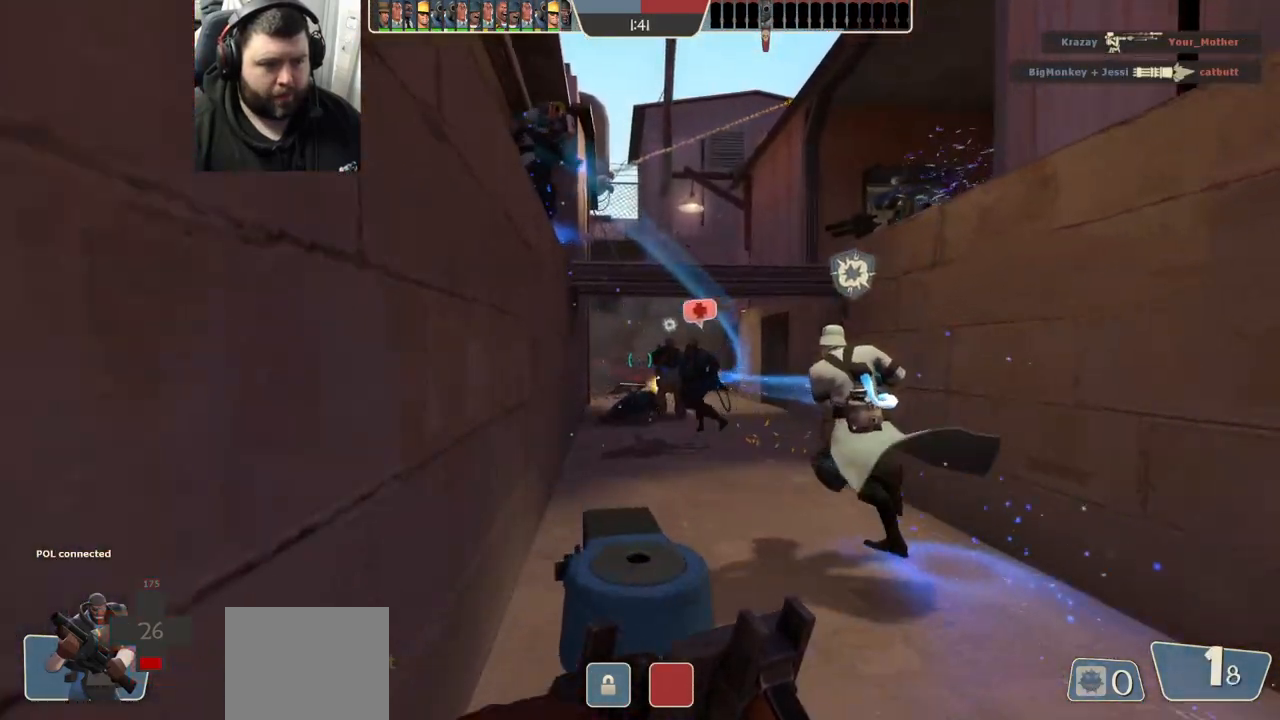
{"buttons": [], "left_stick": "up", "right_stick": "center", "events": [[67, "R3", "down"], [167, "R3", "up"]]}
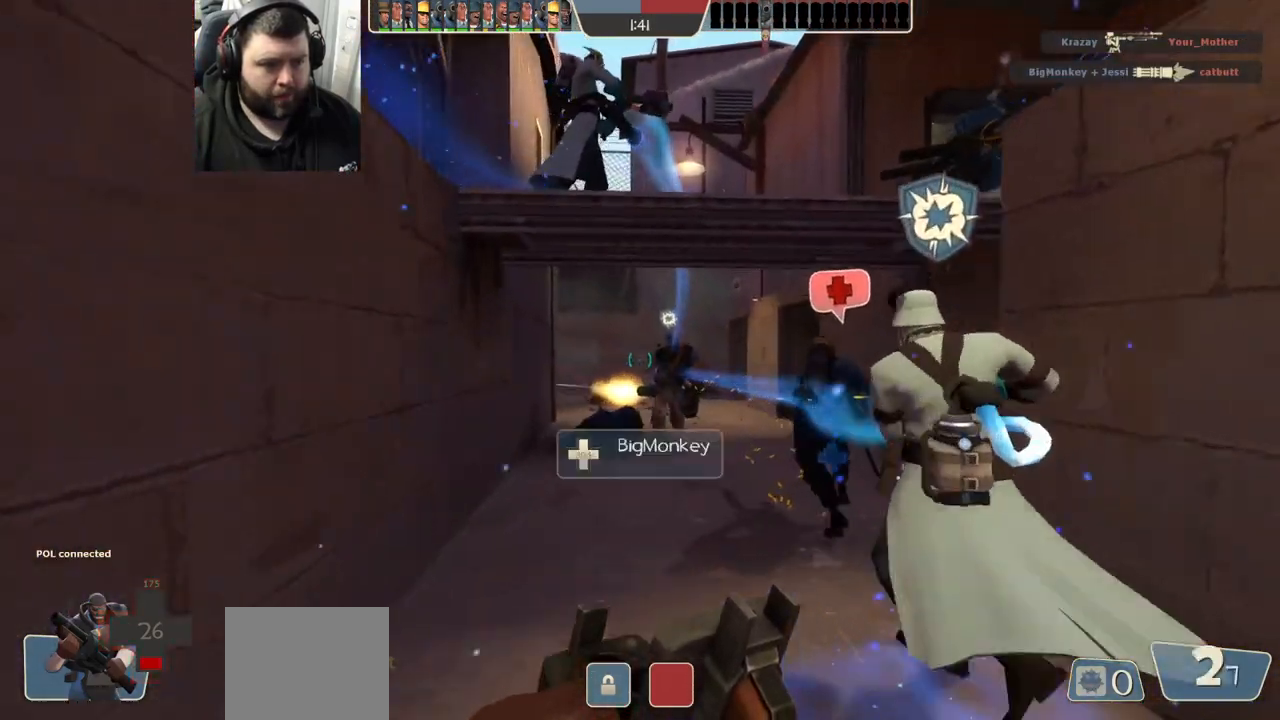
{"buttons": [], "left_stick": "up-right", "right_stick": "left", "events": [[383, "left_stick", "up-right"], [400, "right_stick", "left"]]}
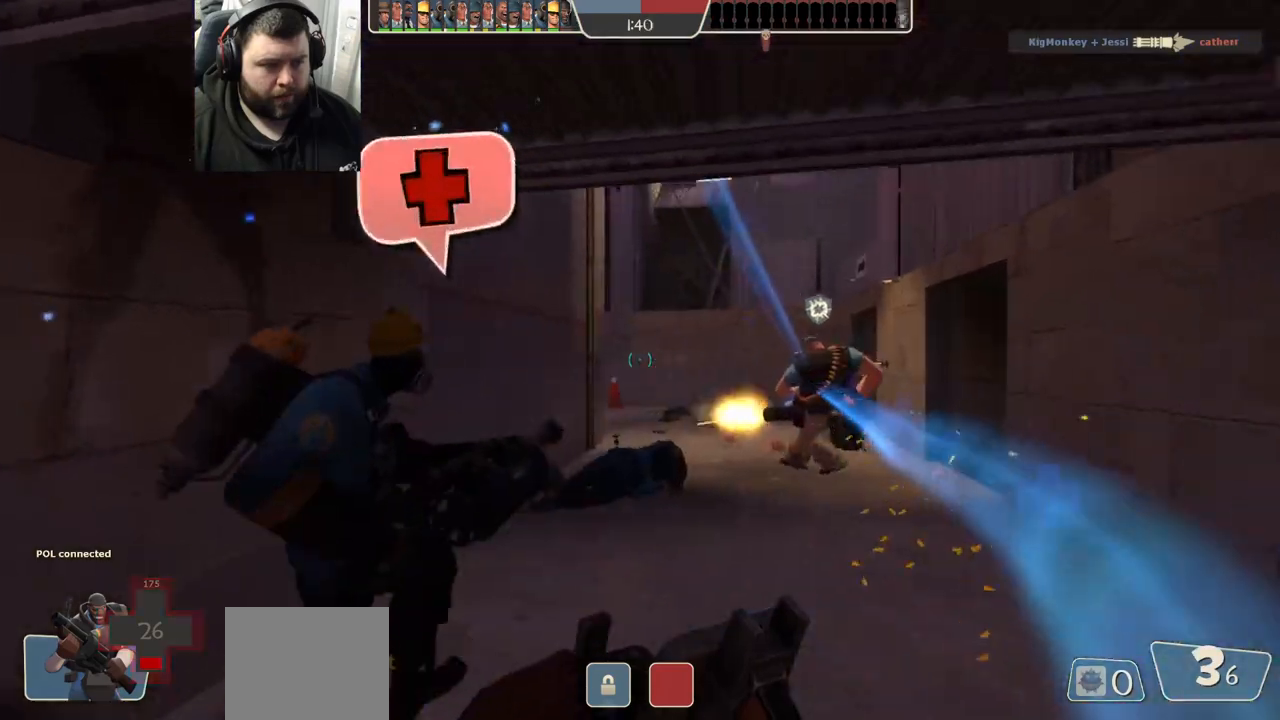
{"buttons": [], "left_stick": "up-right", "right_stick": "center", "events": [[67, "right_stick", "center"]]}
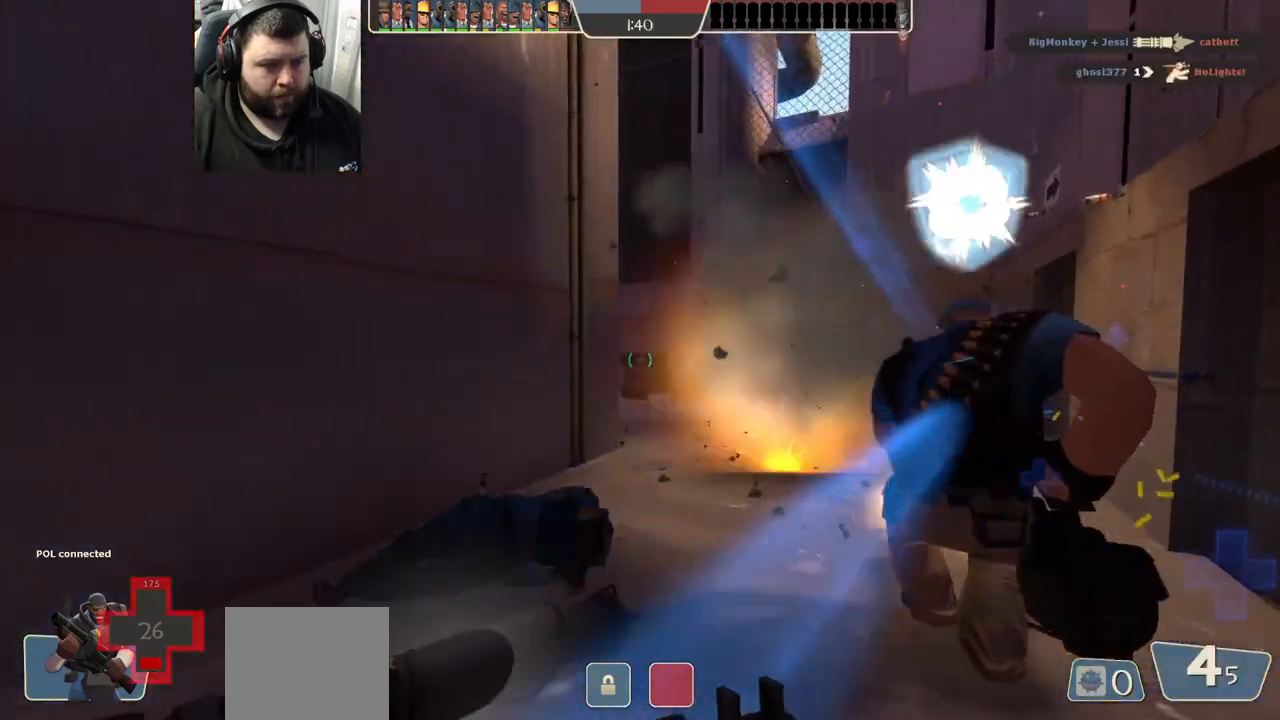
{"buttons": [], "left_stick": "up-right", "right_stick": "center", "events": []}
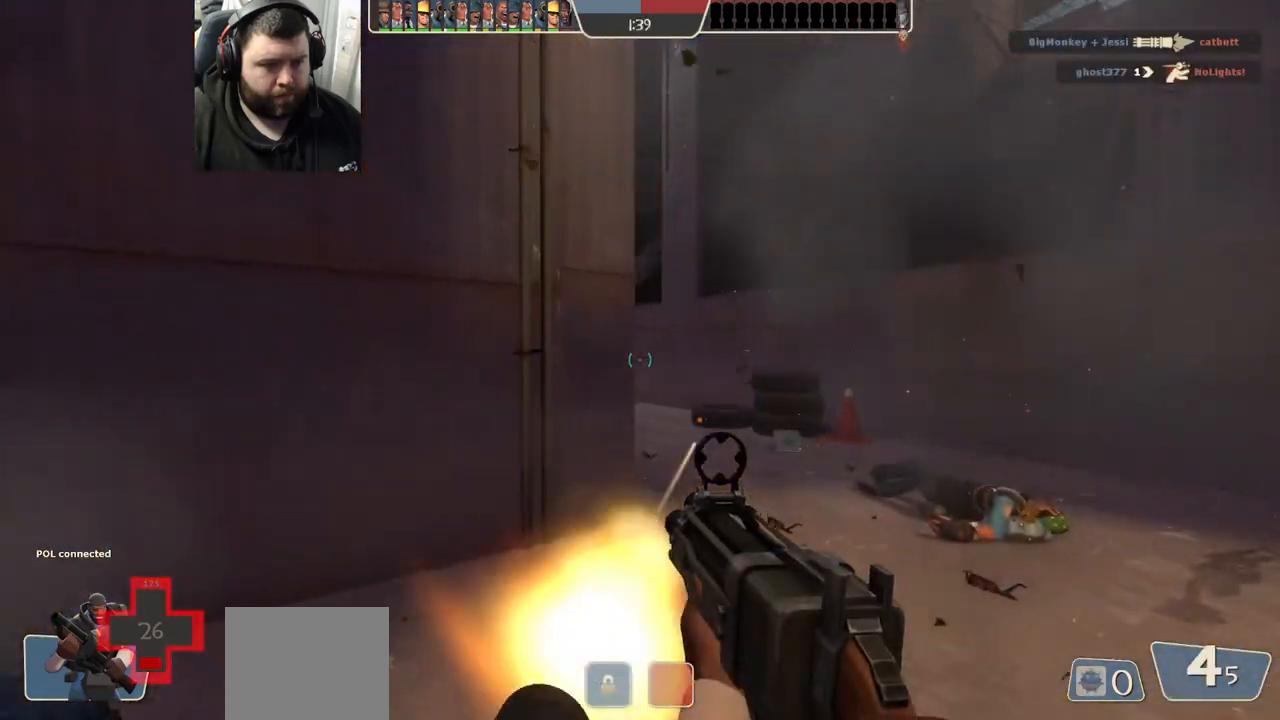
{"buttons": ["R1", "R2"], "left_stick": "up-right", "right_stick": "center", "events": [[300, "R2", "down"], [317, "R1", "down"]]}
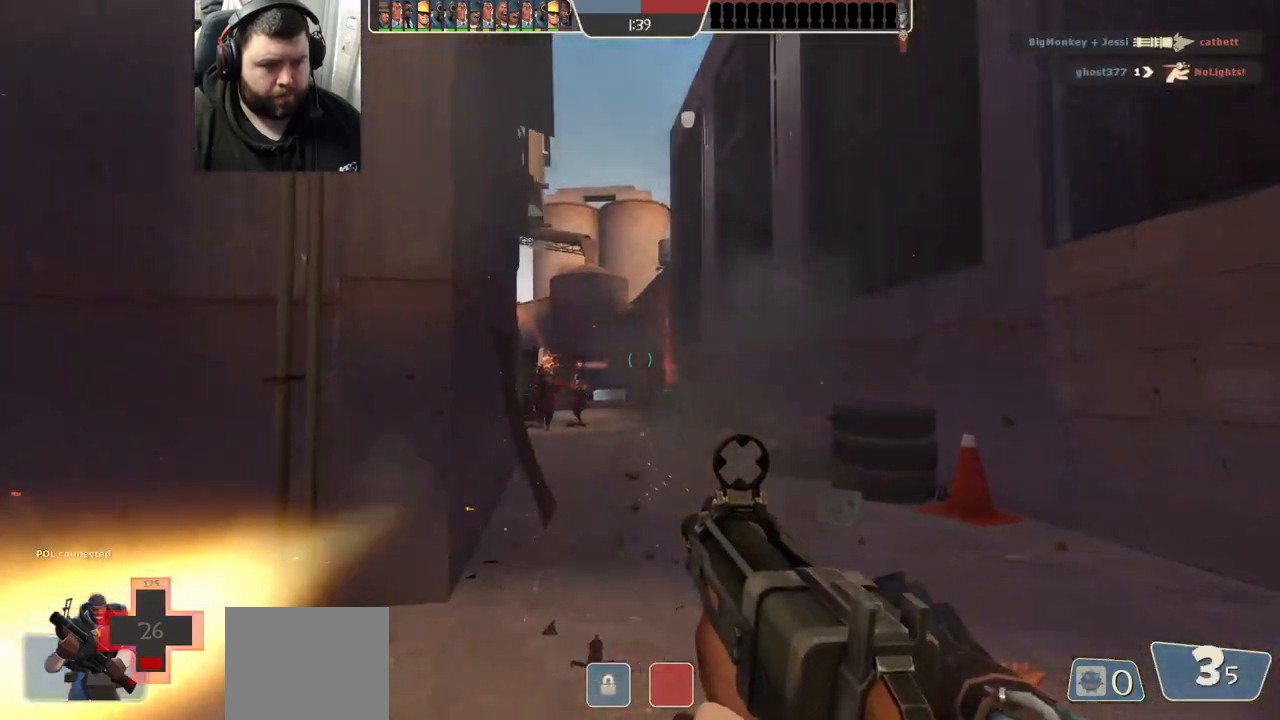
{"buttons": ["R1", "R2"], "left_stick": "left", "right_stick": "center", "events": [[400, "left_stick", "up-left"], [467, "left_stick", "left"]]}
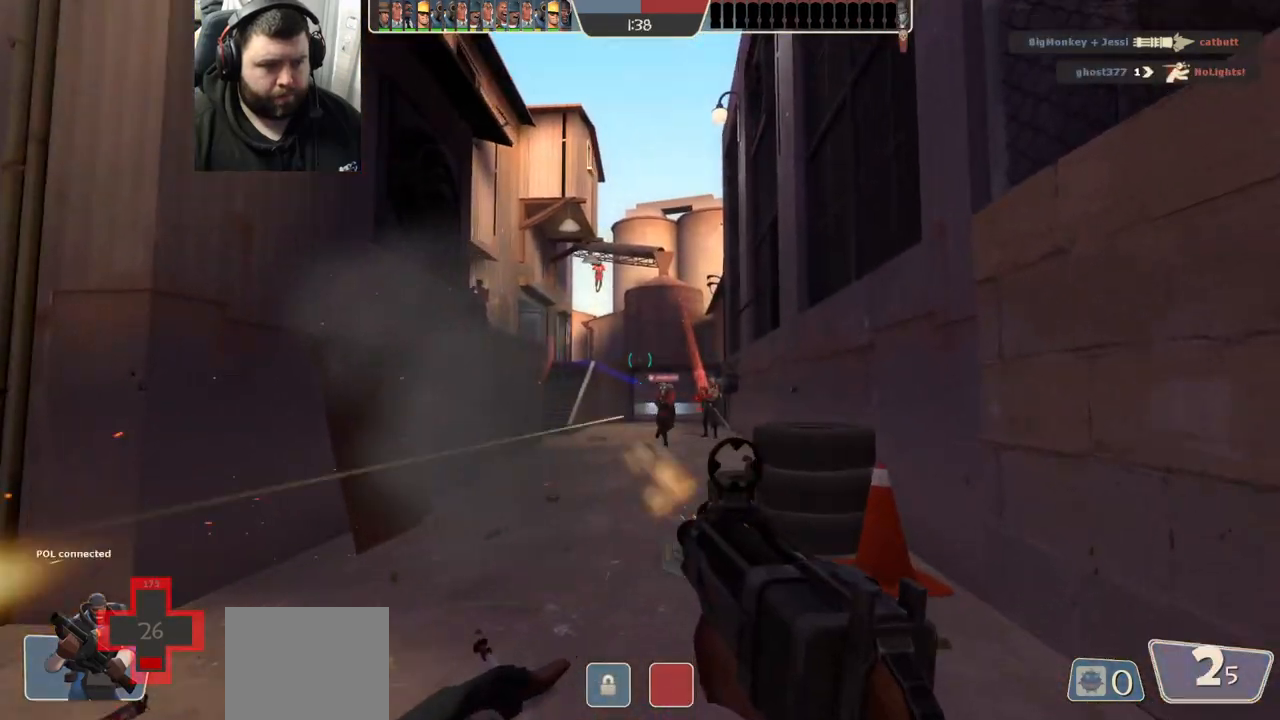
{"buttons": ["R1", "R2"], "left_stick": "left", "right_stick": "right", "events": [[217, "right_stick", "right"], [317, "right_stick", "center"], [450, "right_stick", "right"]]}
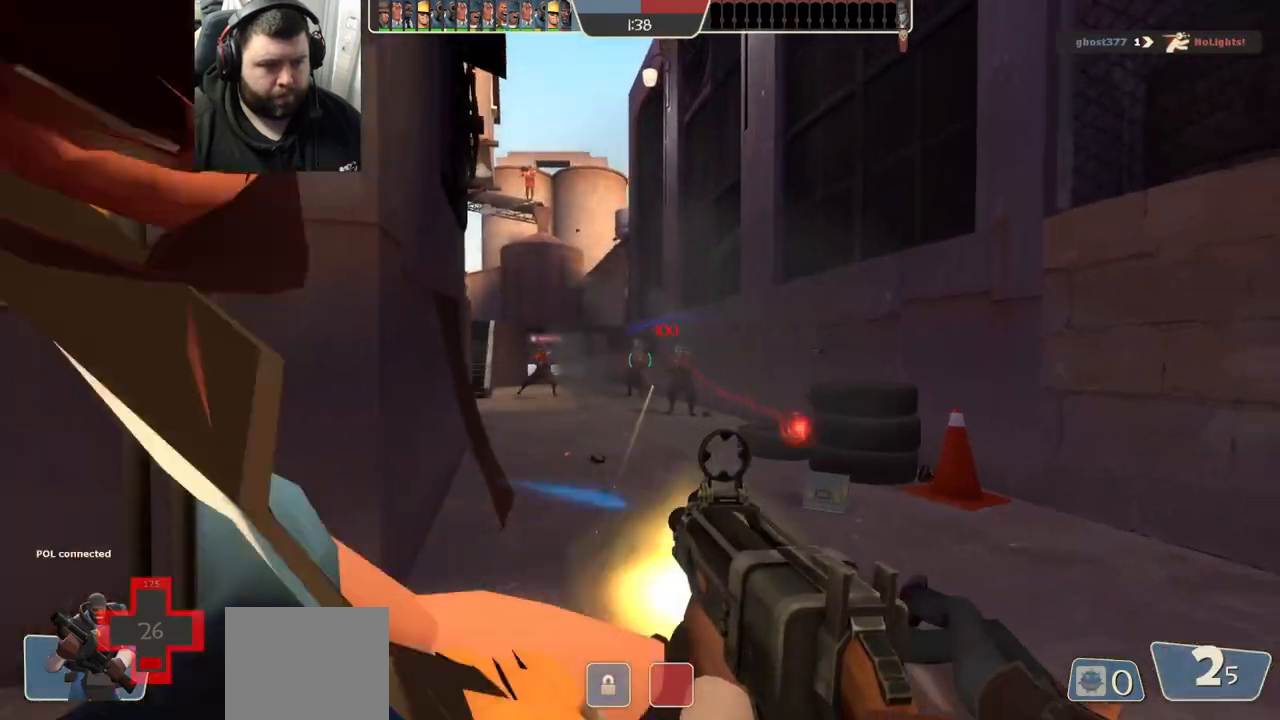
{"buttons": [], "left_stick": "left", "right_stick": "center", "events": [[50, "right_stick", "center"], [133, "R1", "up"], [317, "R2", "up"]]}
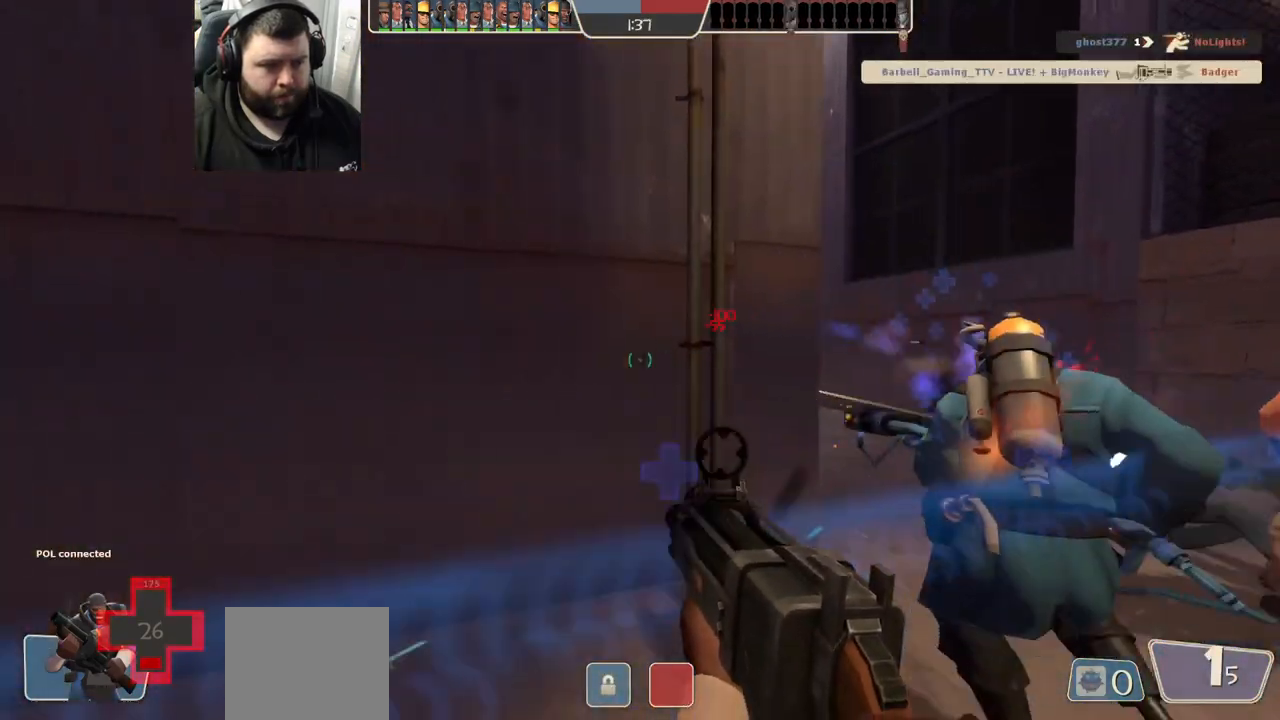
{"buttons": [], "left_stick": "down-left", "right_stick": "center", "events": [[100, "right_stick", "right"], [250, "left_stick", "down-left"], [283, "right_stick", "center"], [383, "SQUARE", "down"], [450, "SQUARE", "up"]]}
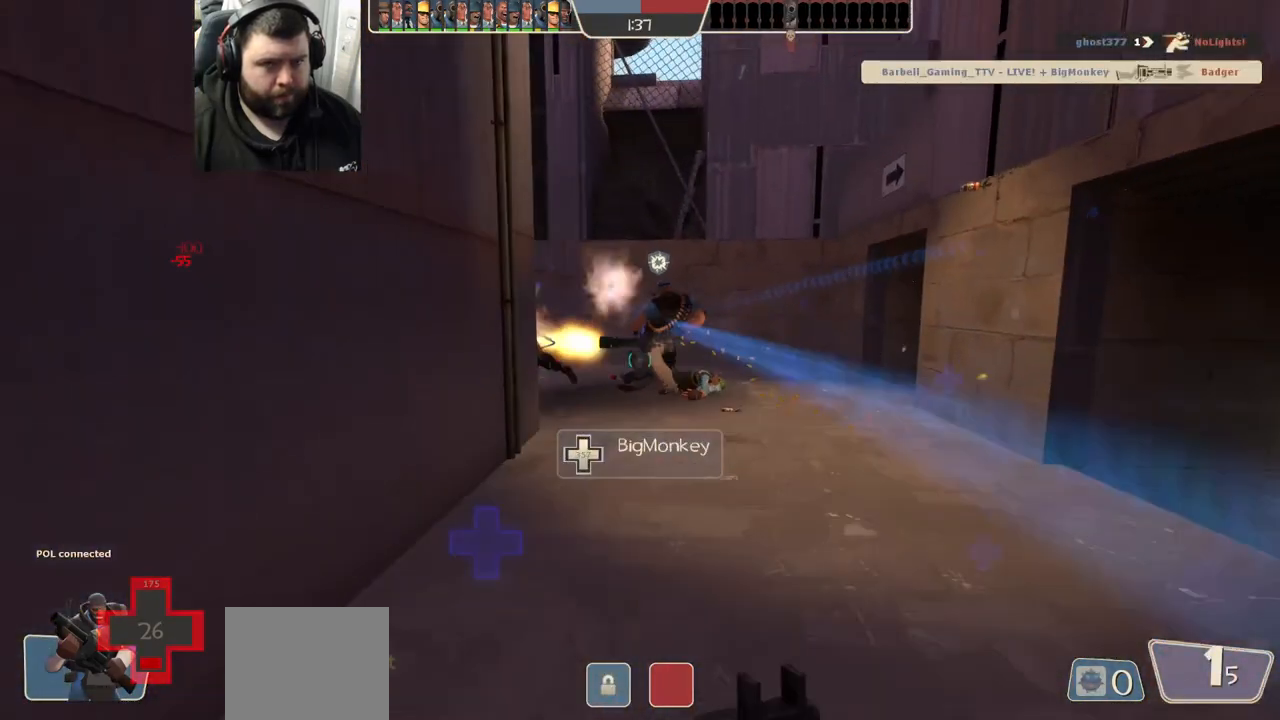
{"buttons": ["R3"], "left_stick": "down", "right_stick": "center", "events": [[33, "SQUARE", "down"], [100, "left_stick", "down"], [117, "SQUARE", "up"], [467, "R3", "down"]]}
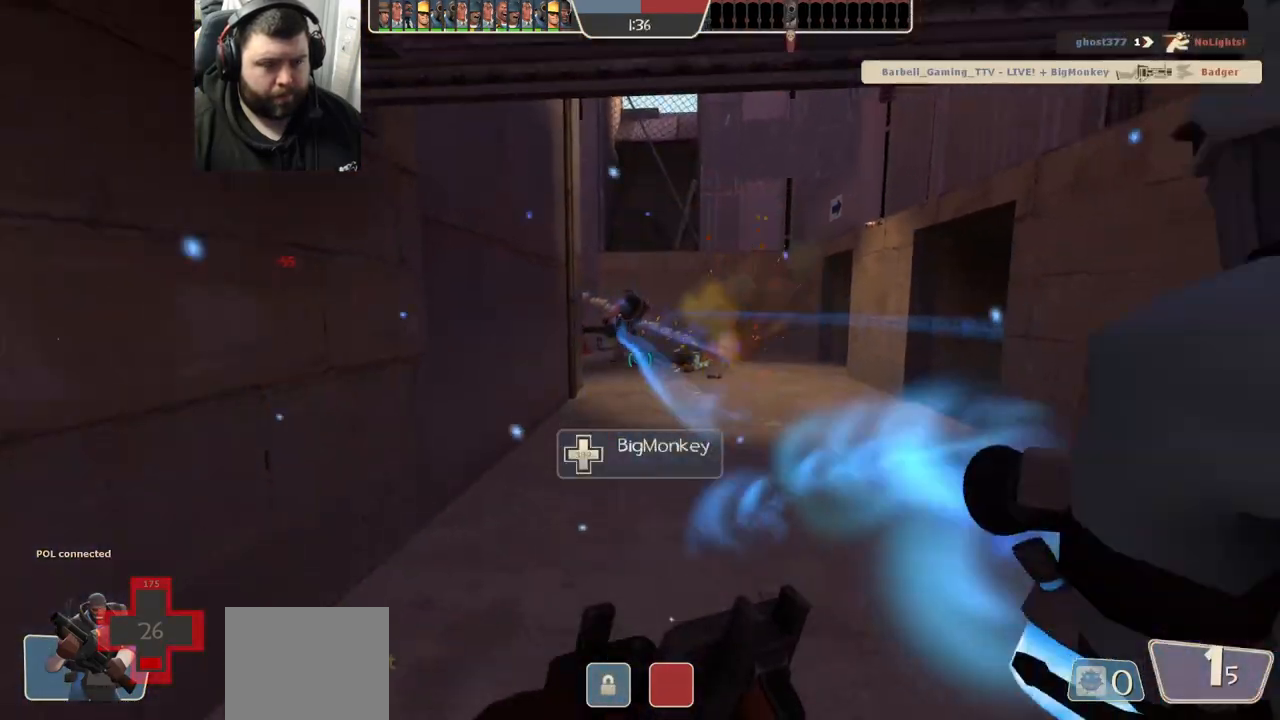
{"buttons": [], "left_stick": "center", "right_stick": "center", "events": [[83, "R3", "up"], [350, "left_stick", "center"]]}
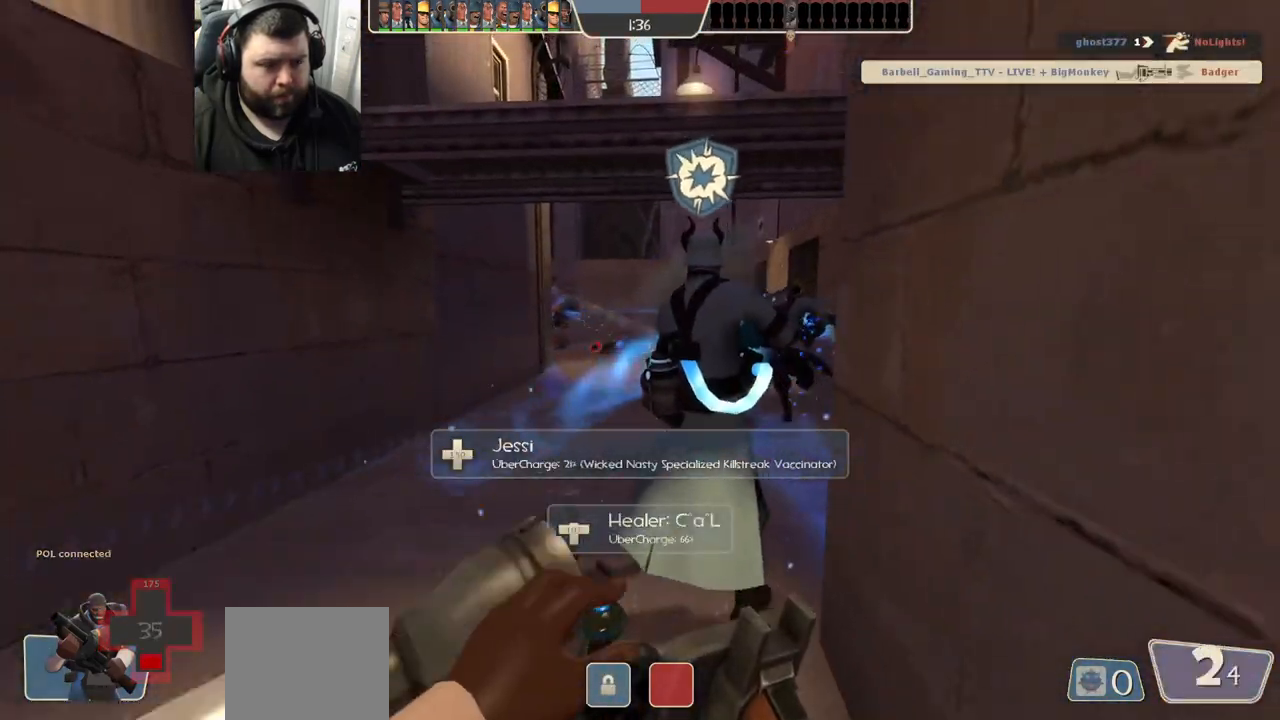
{"buttons": [], "left_stick": "up", "right_stick": "center", "events": [[50, "left_stick", "up"]]}
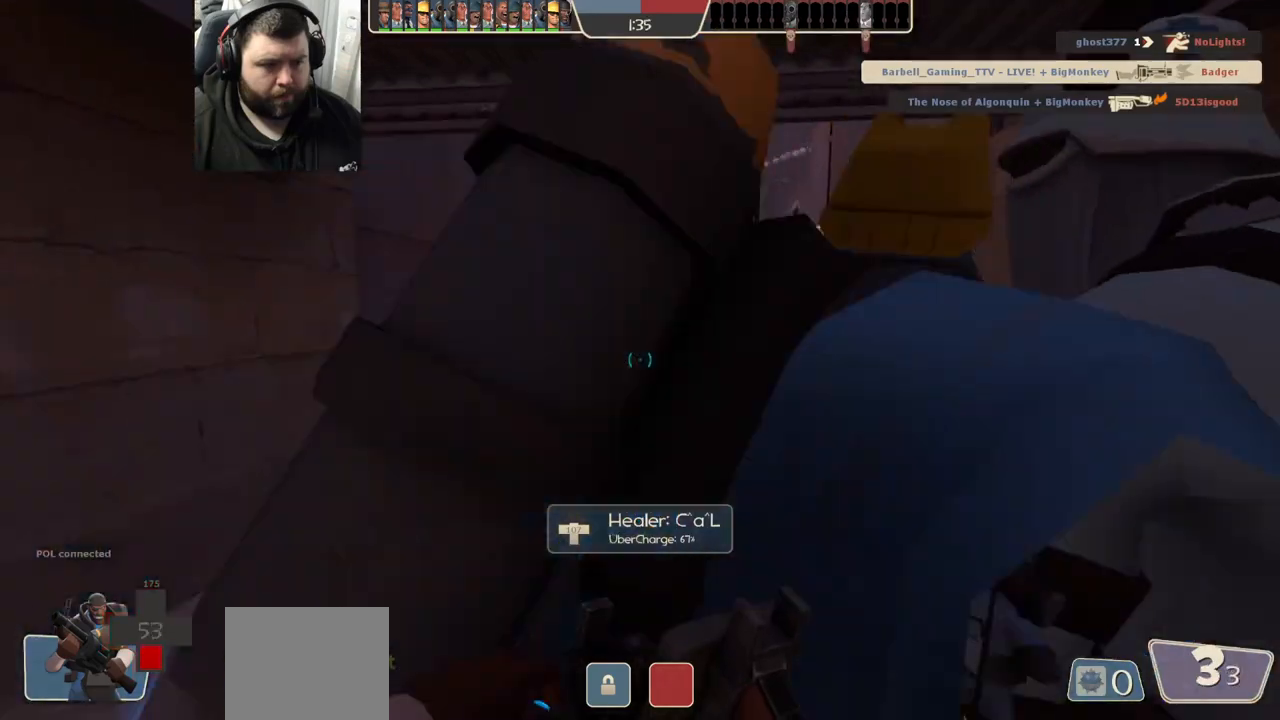
{"buttons": [], "left_stick": "down", "right_stick": "center", "events": [[117, "left_stick", "center"], [217, "SQUARE", "down"], [250, "SQUARE", "up"], [350, "SQUARE", "down"], [367, "left_stick", "down"], [467, "SQUARE", "up"]]}
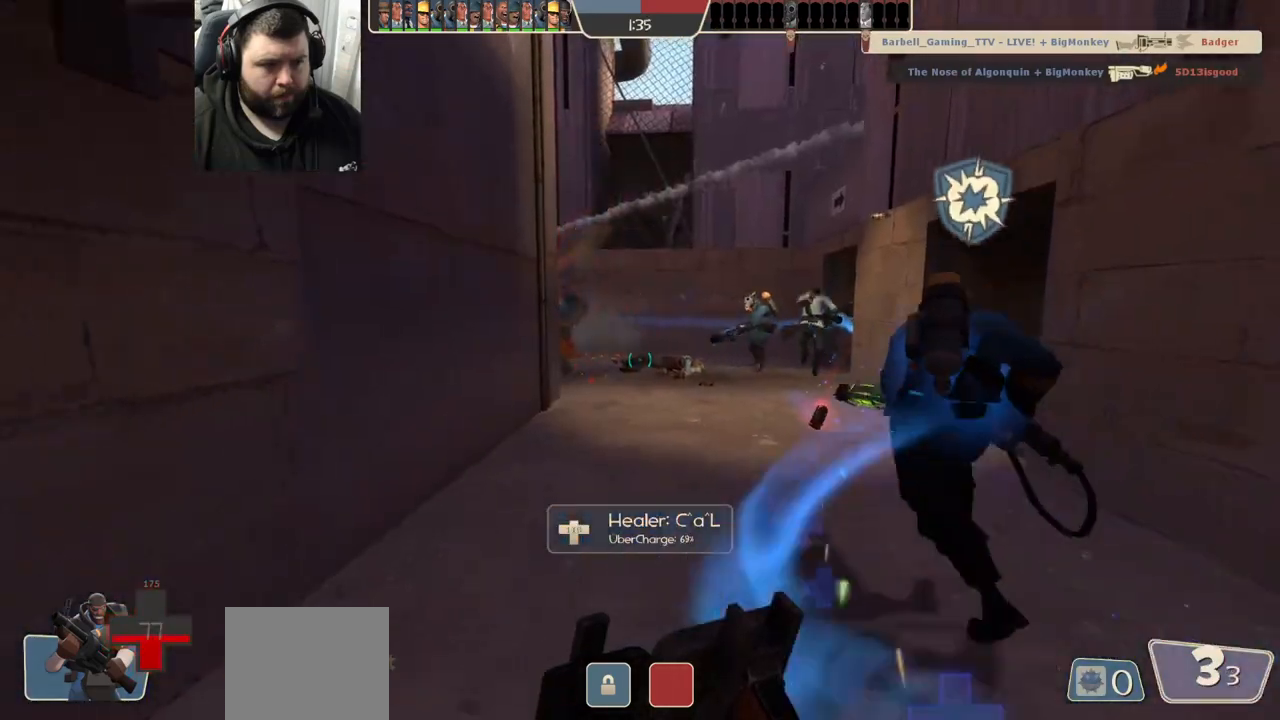
{"buttons": ["SQUARE"], "left_stick": "down-left", "right_stick": "center", "events": [[117, "left_stick", "center"], [233, "left_stick", "up-left"], [367, "left_stick", "down-left"], [483, "SQUARE", "down"]]}
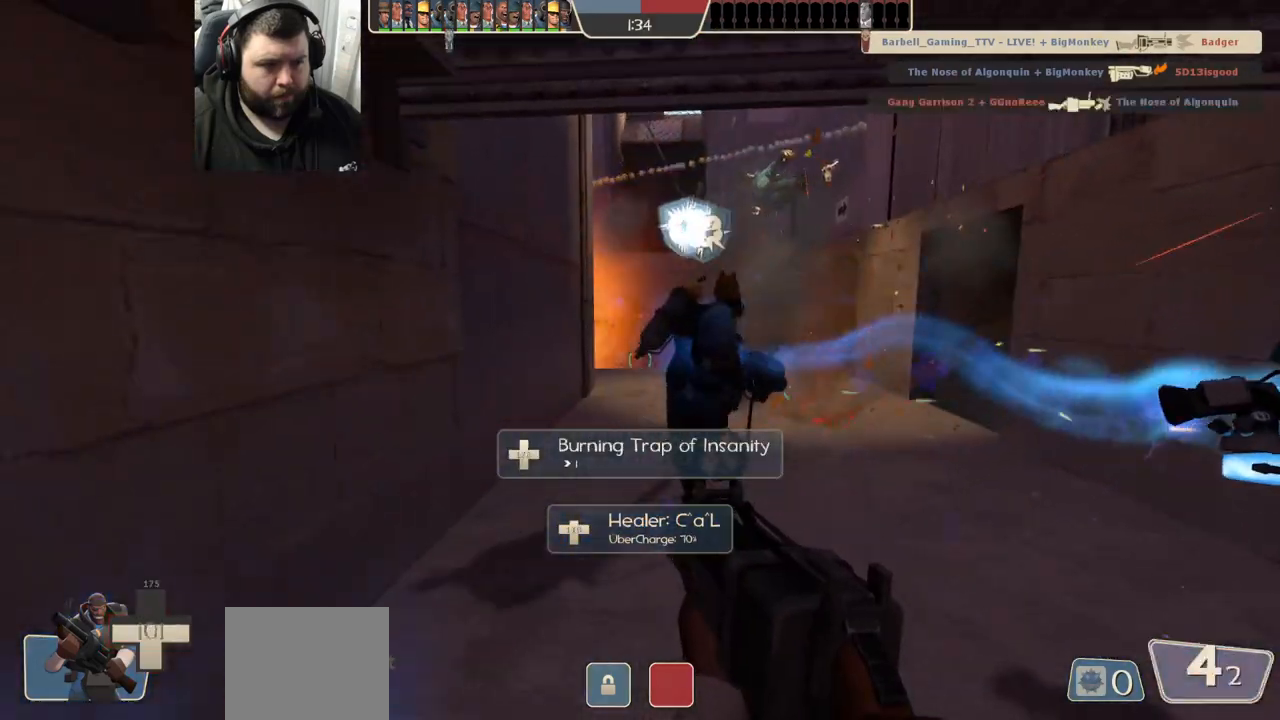
{"buttons": ["SQUARE"], "left_stick": "up", "right_stick": "center", "events": [[50, "SQUARE", "up"], [133, "left_stick", "center"], [150, "SQUARE", "down"], [217, "SQUARE", "up"], [300, "SQUARE", "down"], [383, "SQUARE", "up"], [383, "left_stick", "up"], [450, "SQUARE", "down"]]}
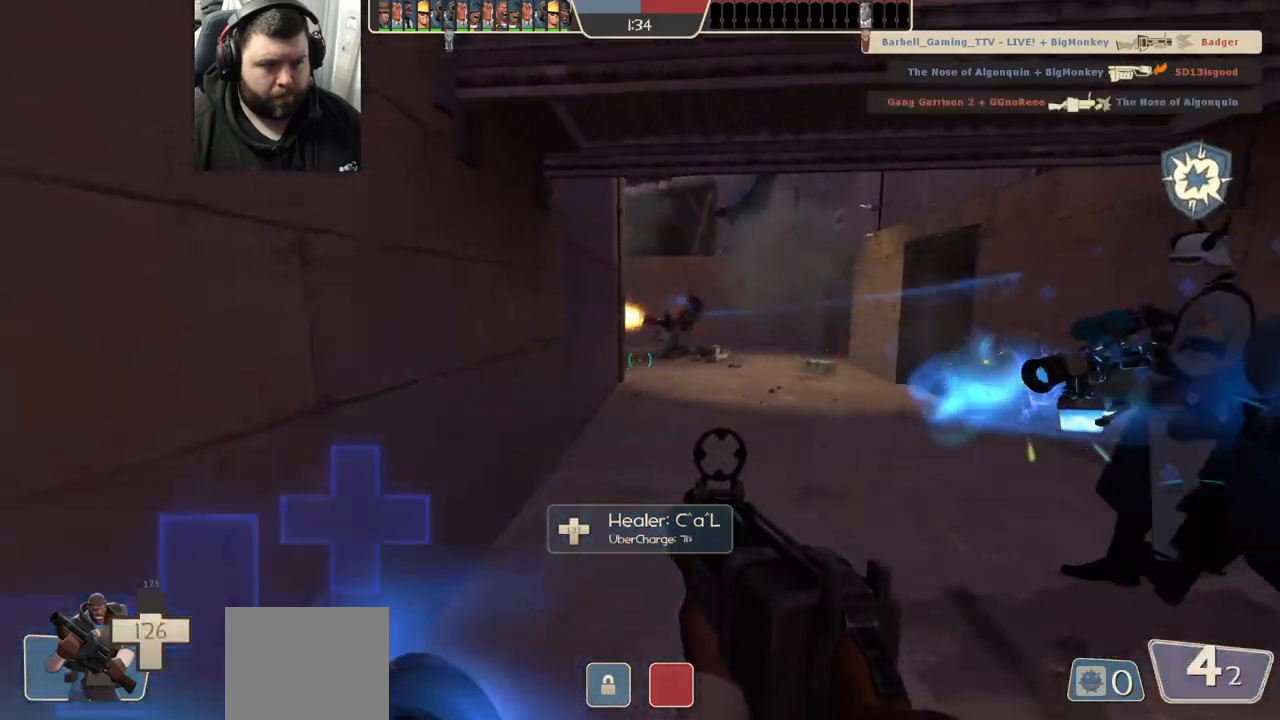
{"buttons": [], "left_stick": "up", "right_stick": "center", "events": [[33, "SQUARE", "up"]]}